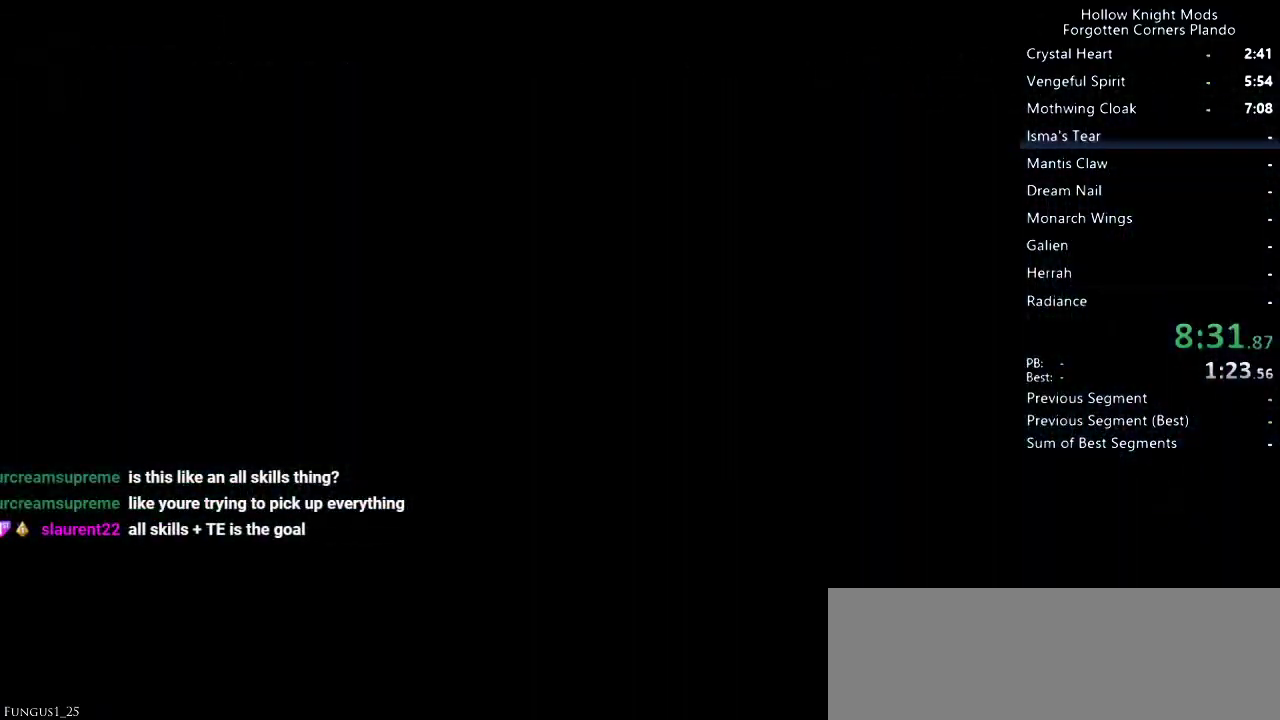
Gameplay with keyboard; each line is a JSON object with the keys held at the frame after it. "events" lists presses ("down") and releases ("up") of "dash", "dnail", "down", "jump", "left", "map", "nail", "right", "spell" and "up" between this image and that frame as [ms after this image, input, new state], when the widget could be followed in between. No other keys are recorded. Mouse input is not recorded. Key names are as the overlay labels them; some are game actions (e.g. jump) rather than physical keys.
{"keys": ["left"], "events": []}
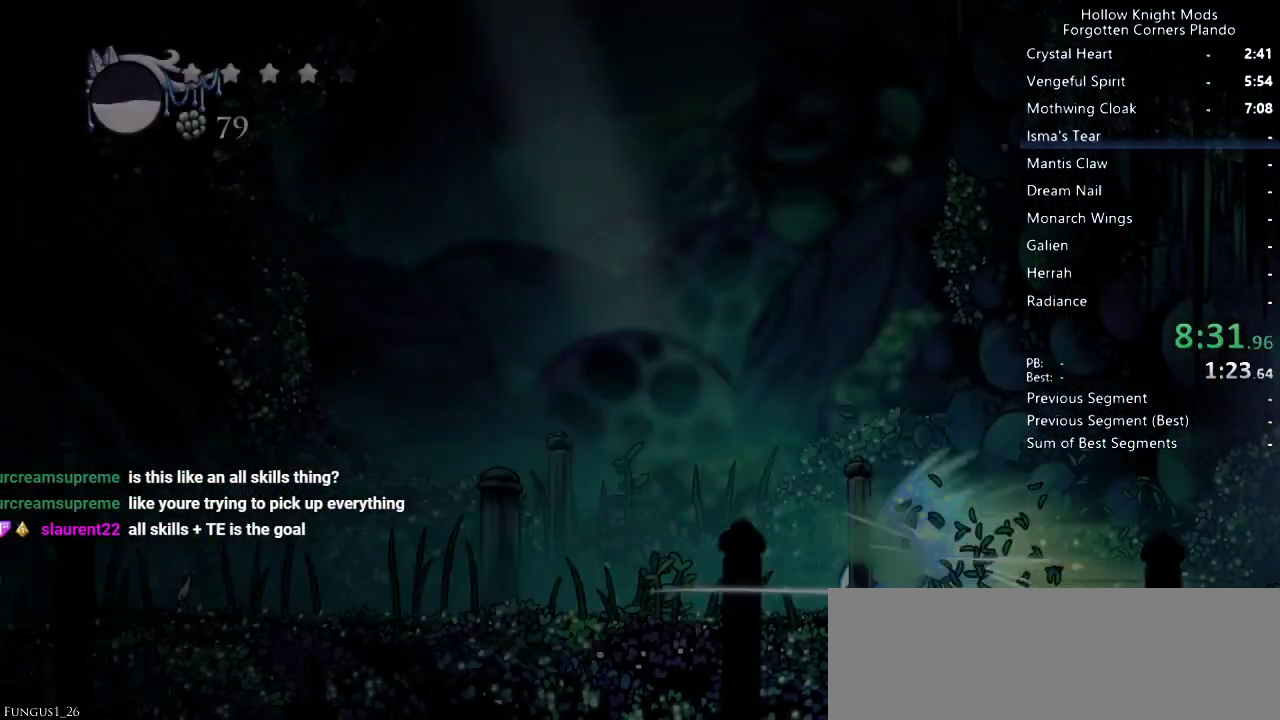
{"keys": ["left"], "events": []}
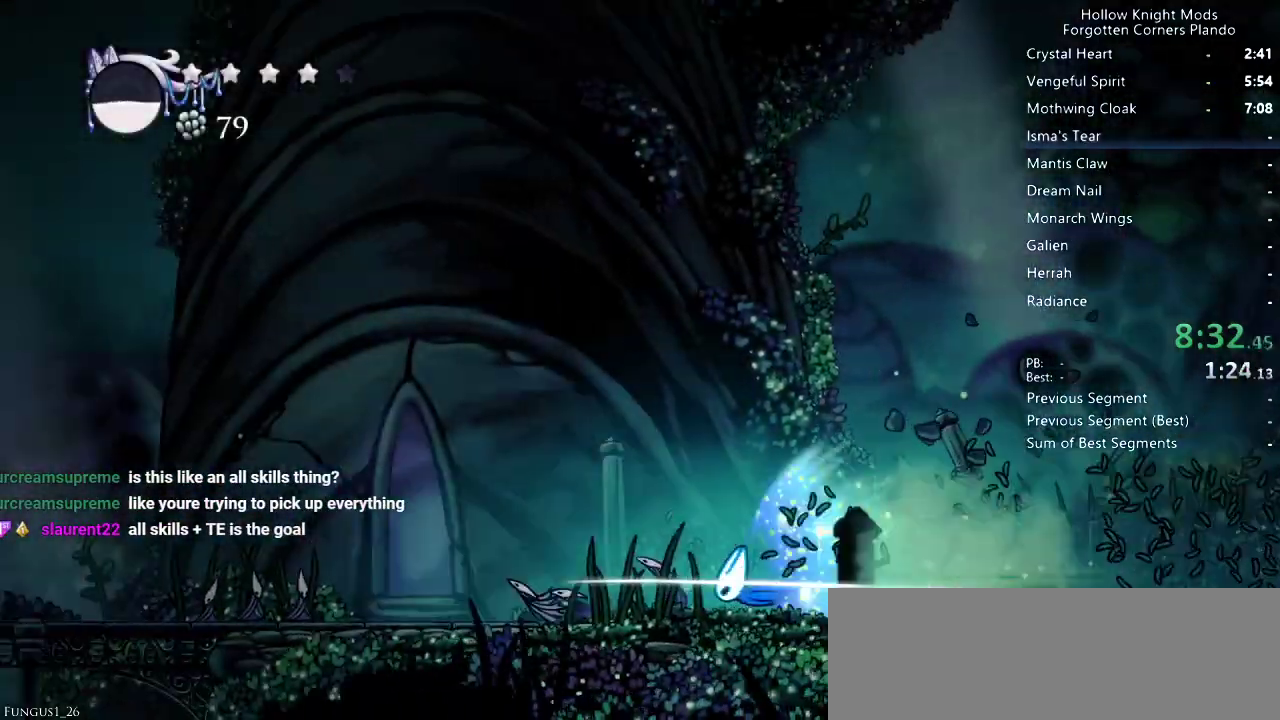
{"keys": ["up"], "events": [[167, "jump", "down"], [233, "jump", "up"], [300, "left", "up"], [333, "up", "down"], [367, "up", "up"], [500, "up", "down"]]}
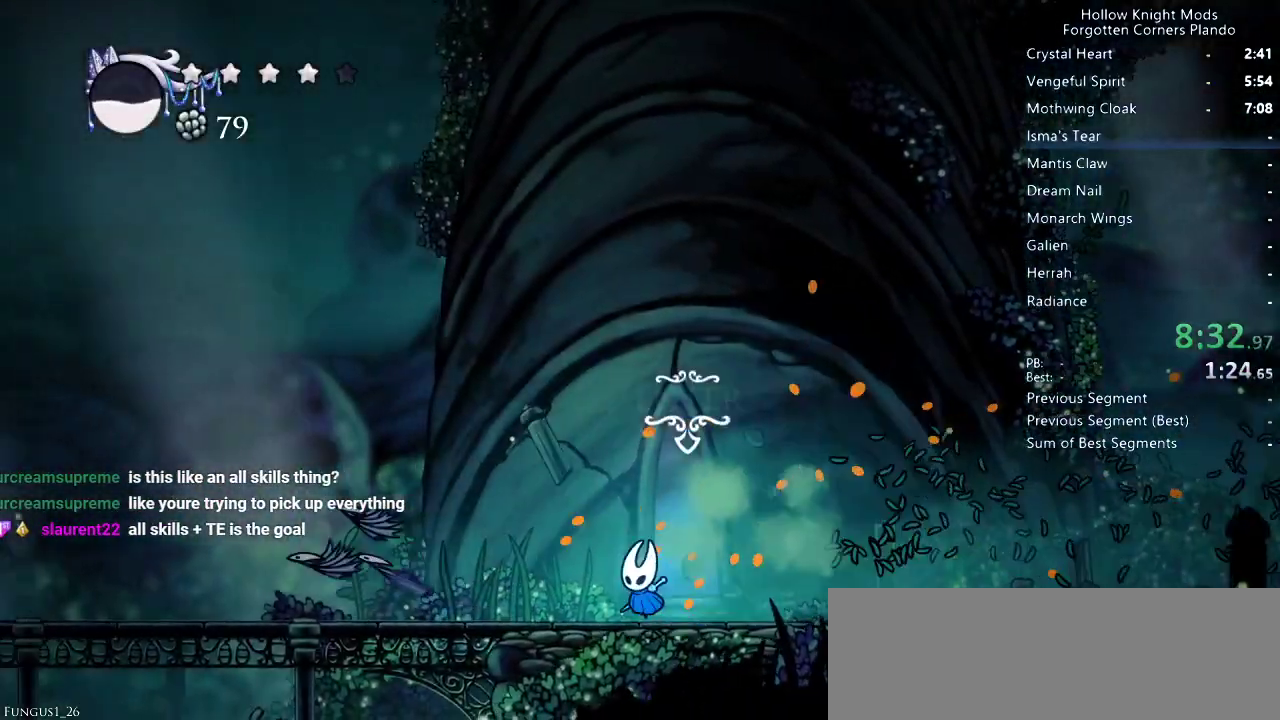
{"keys": ["right"], "events": [[67, "up", "up"], [133, "up", "down"], [233, "up", "up"], [300, "up", "down"], [400, "up", "up"], [467, "right", "down"]]}
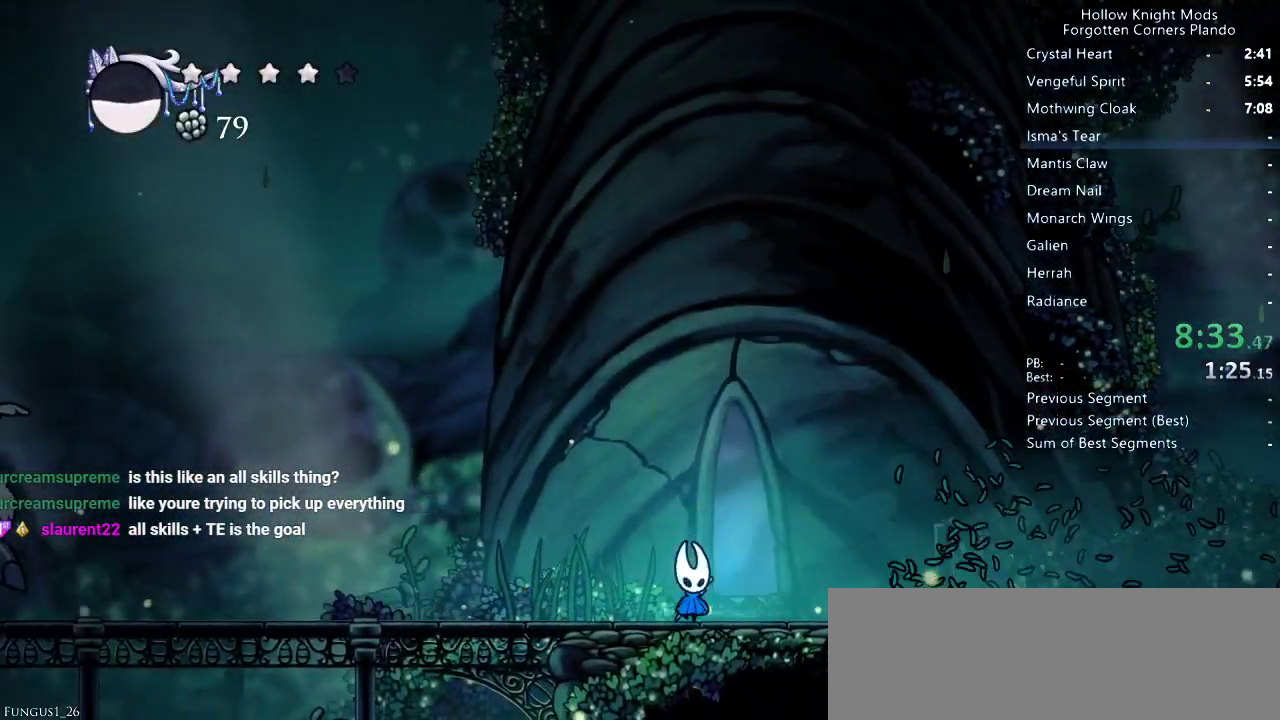
{"keys": [], "events": [[100, "right", "up"], [167, "up", "down"], [233, "up", "up"]]}
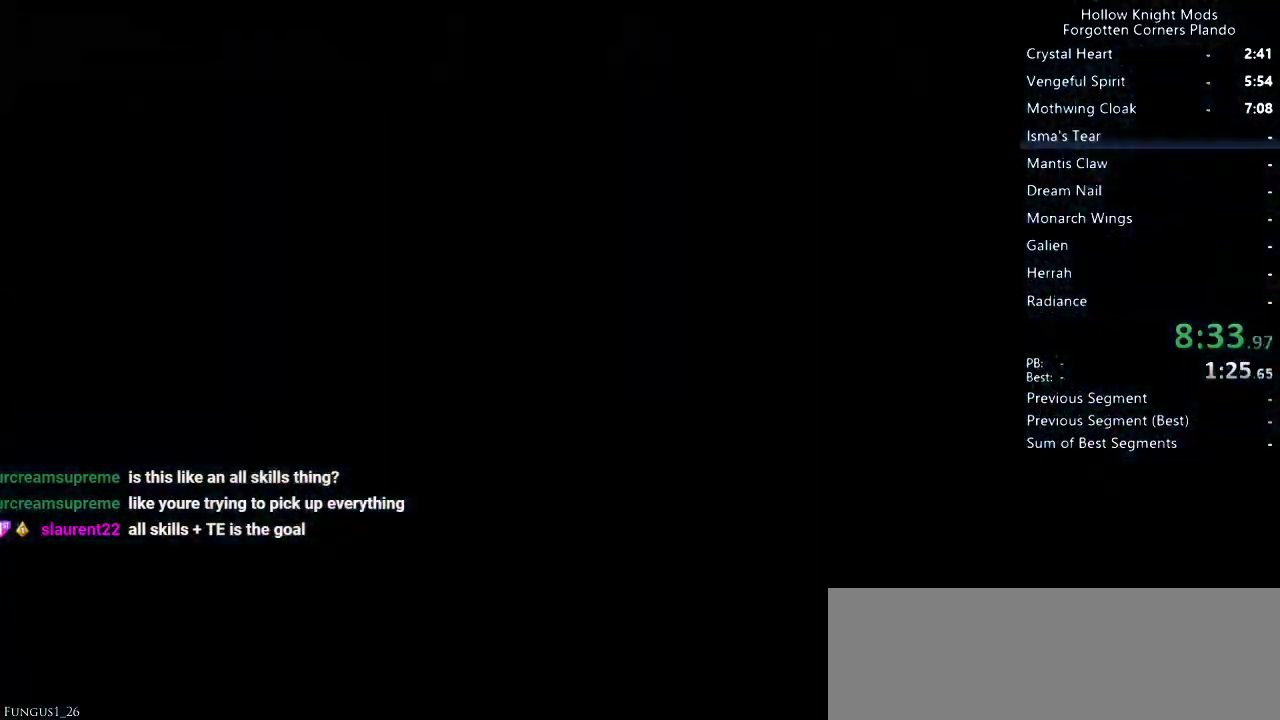
{"keys": ["right"], "events": [[33, "right", "down"], [167, "dash", "down"], [267, "dash", "up"], [367, "dash", "down"], [433, "dash", "up"]]}
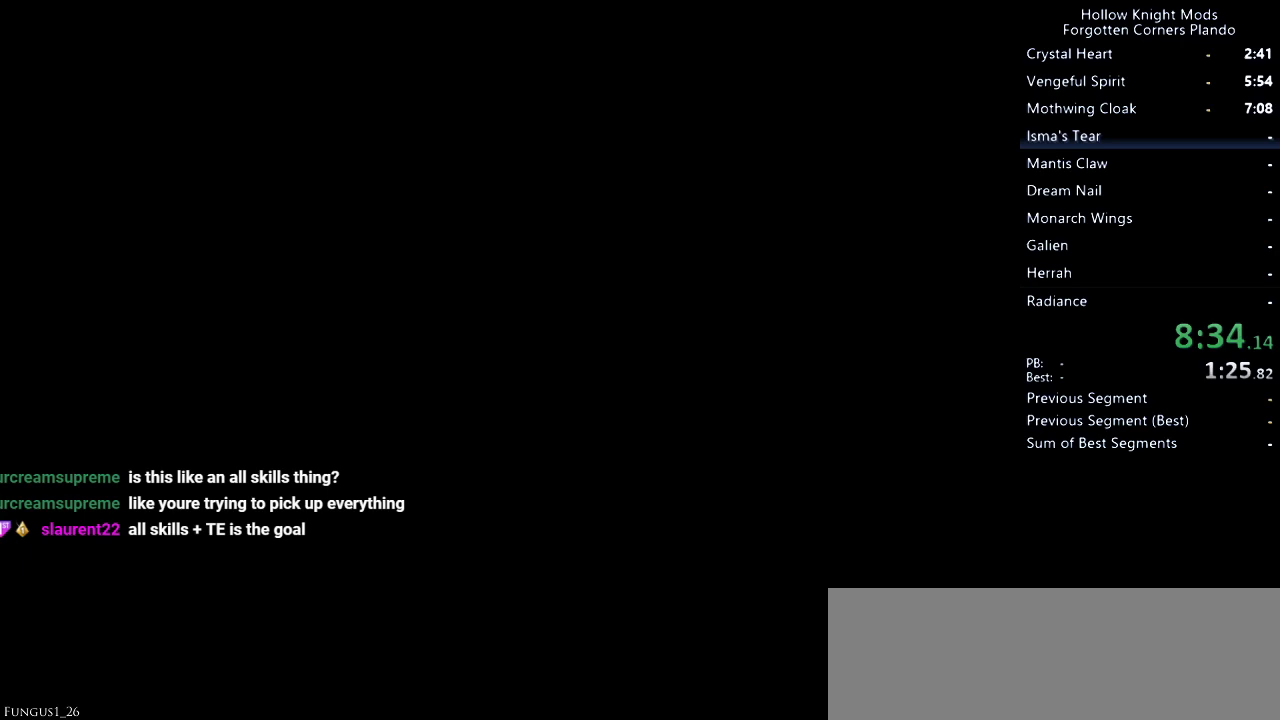
{"keys": ["right"], "events": [[33, "dash", "down"], [67, "dash", "up"], [367, "dash", "down"], [400, "dash", "up"]]}
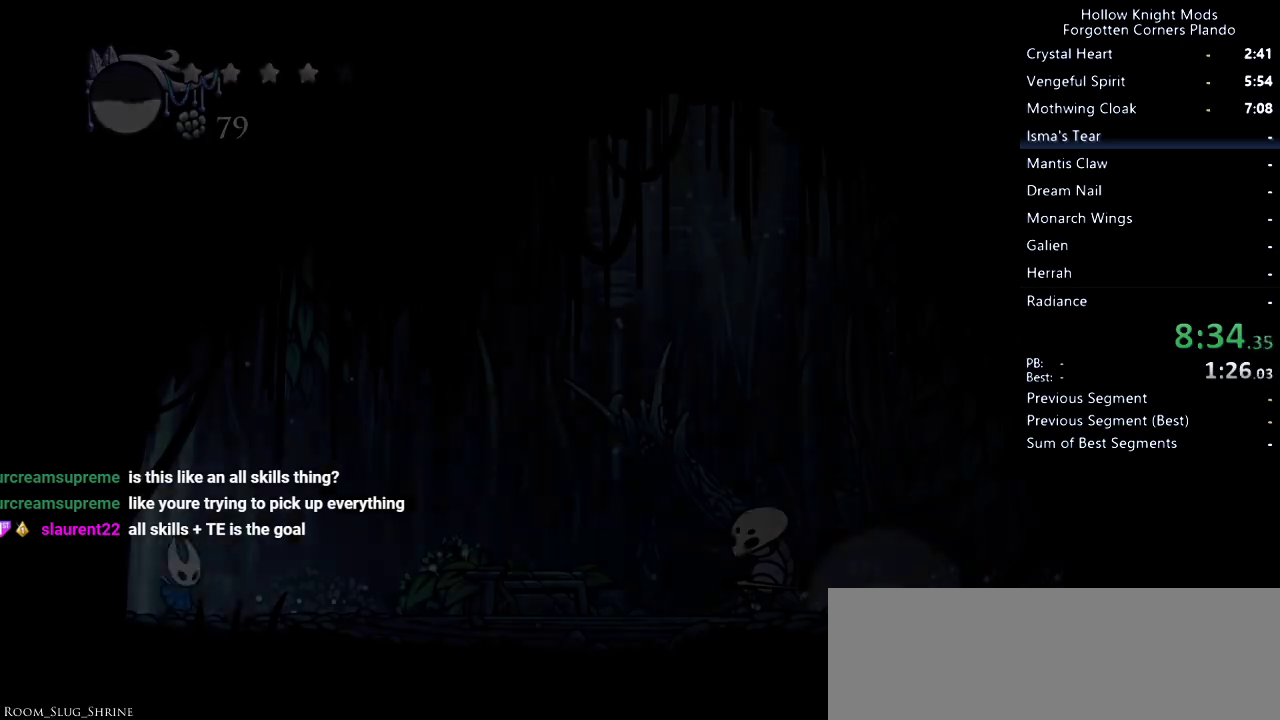
{"keys": ["right"], "events": [[100, "dash", "down"], [133, "dash", "up"], [200, "dash", "down"], [233, "dash", "up"], [333, "dash", "down"], [367, "dash", "up"], [433, "dash", "down"], [467, "dash", "up"]]}
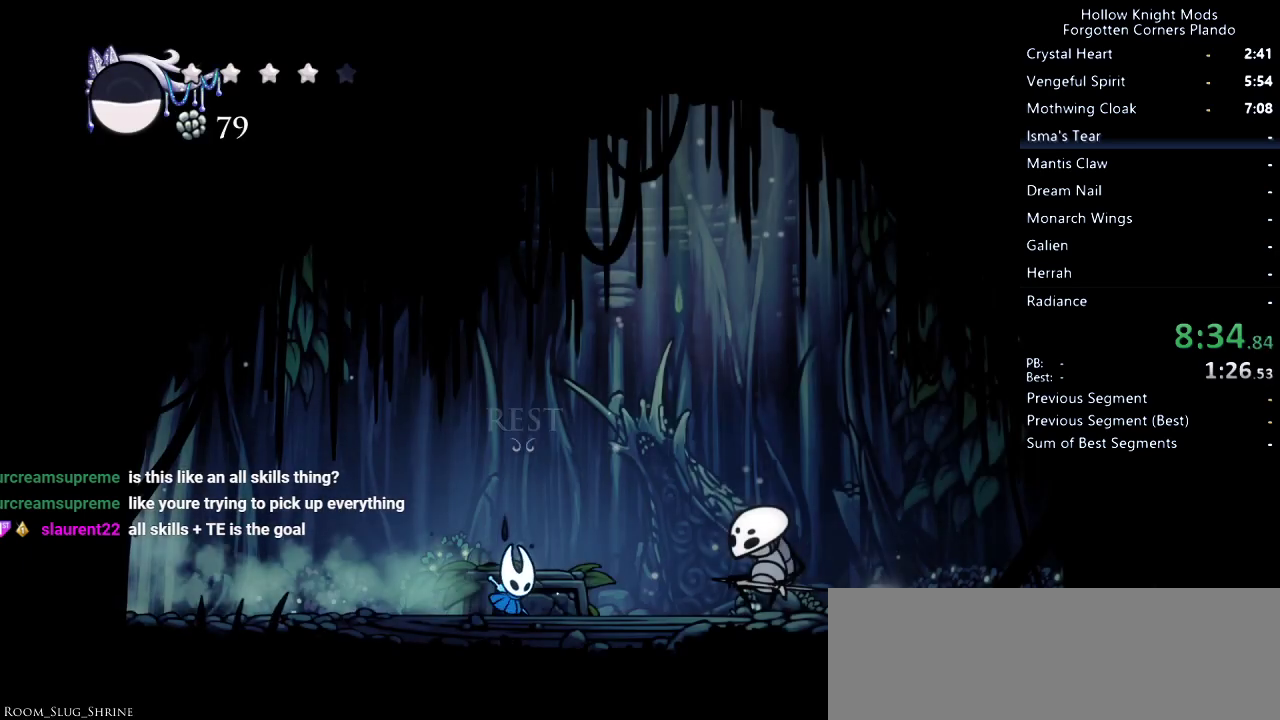
{"keys": ["dash", "right"], "events": [[333, "dash", "down"]]}
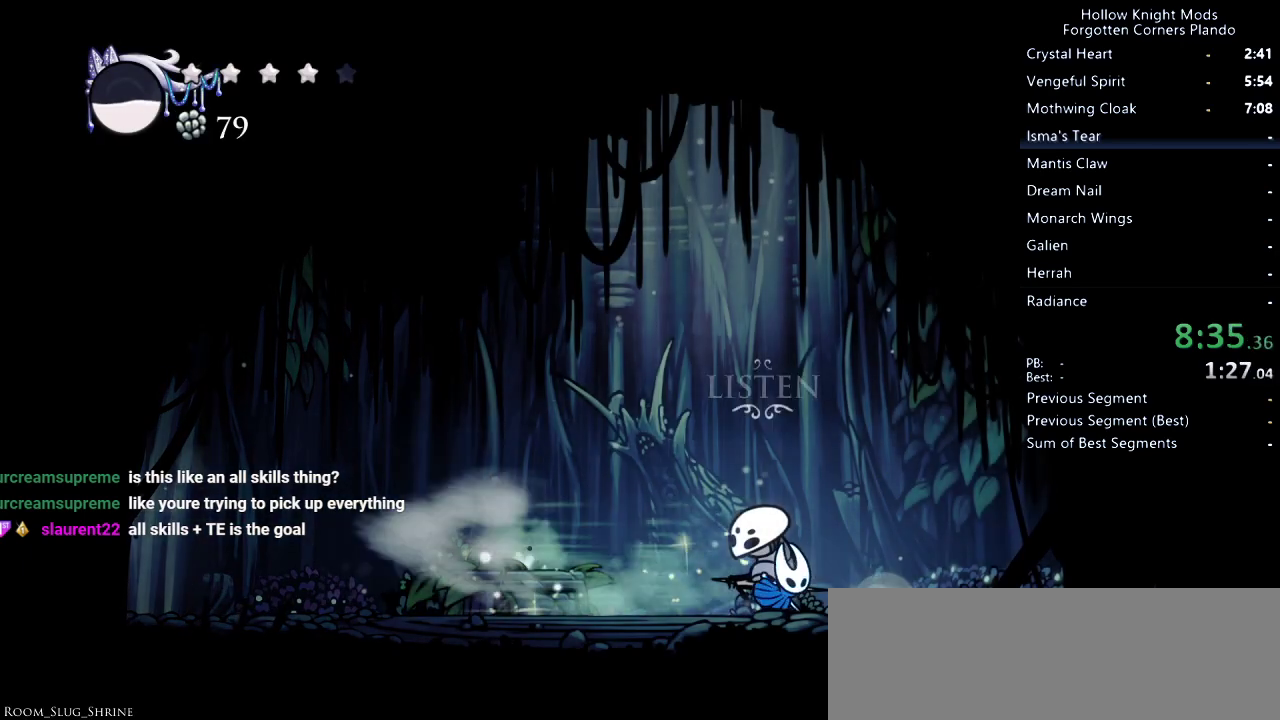
{"keys": ["left"], "events": [[33, "dash", "up"], [467, "left", "down"], [467, "right", "up"]]}
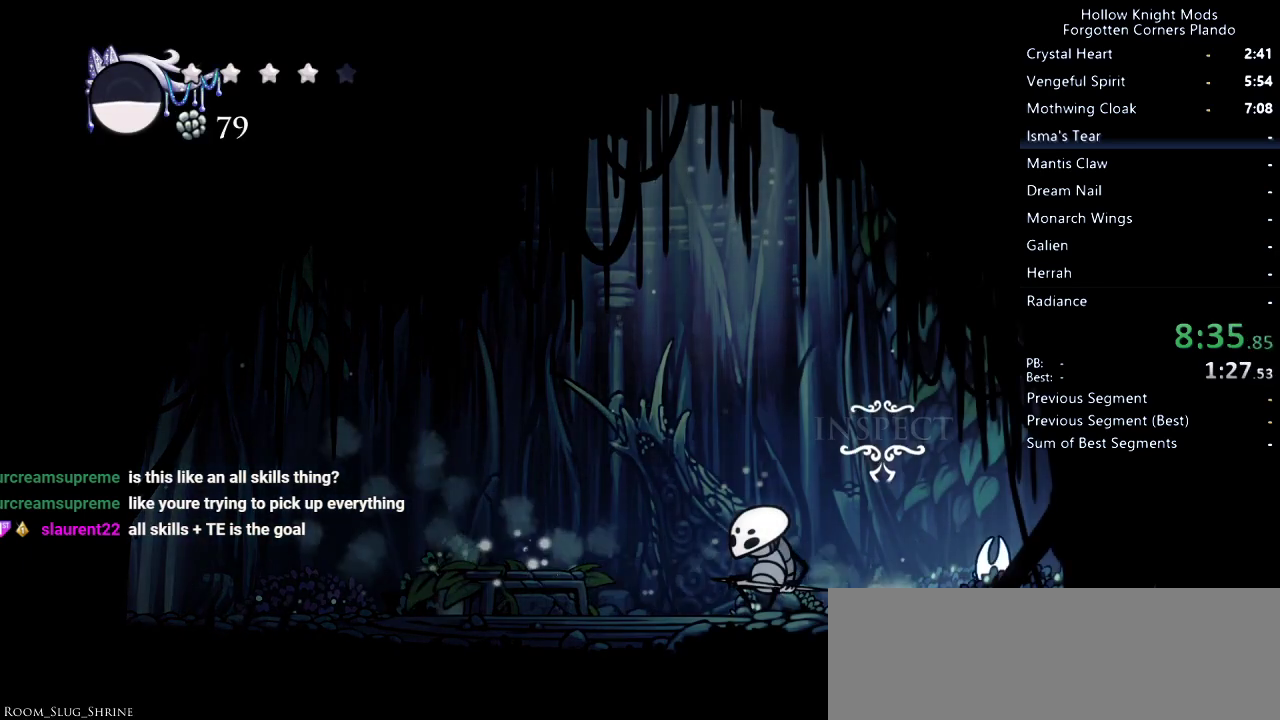
{"keys": [], "events": [[133, "left", "up"], [200, "up", "down"], [267, "up", "up"]]}
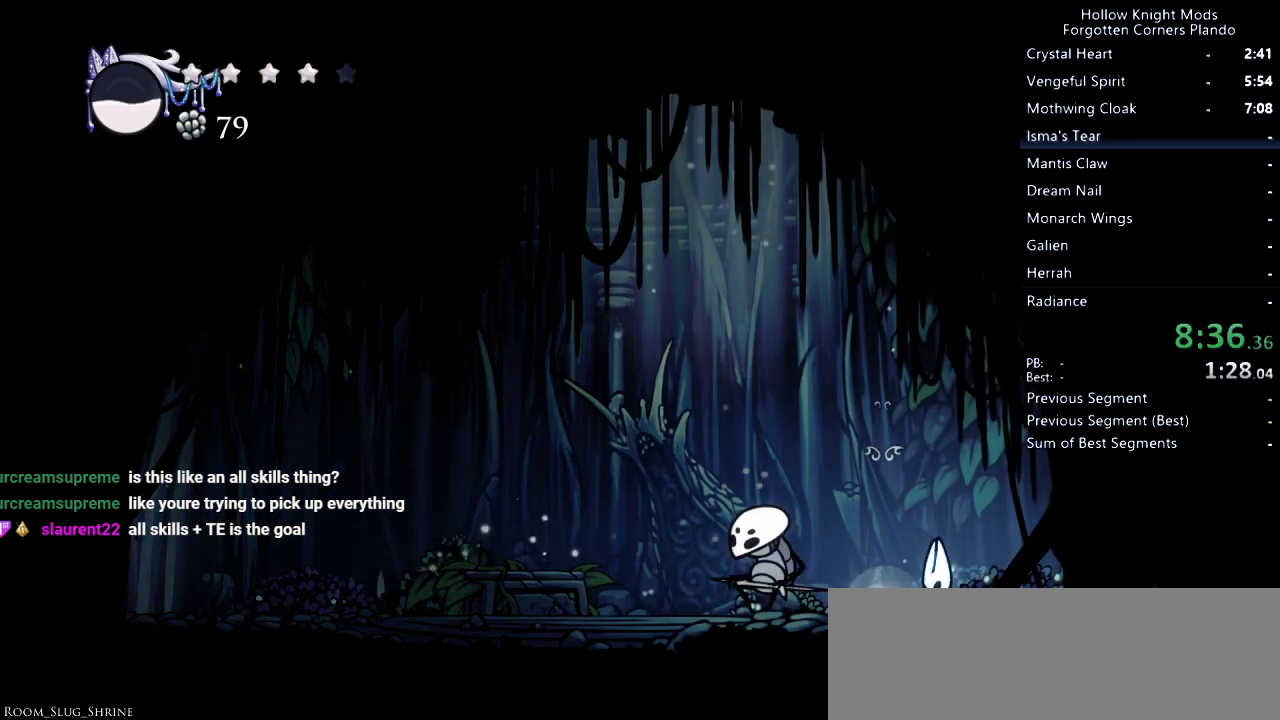
{"keys": ["jump"], "events": [[500, "jump", "down"]]}
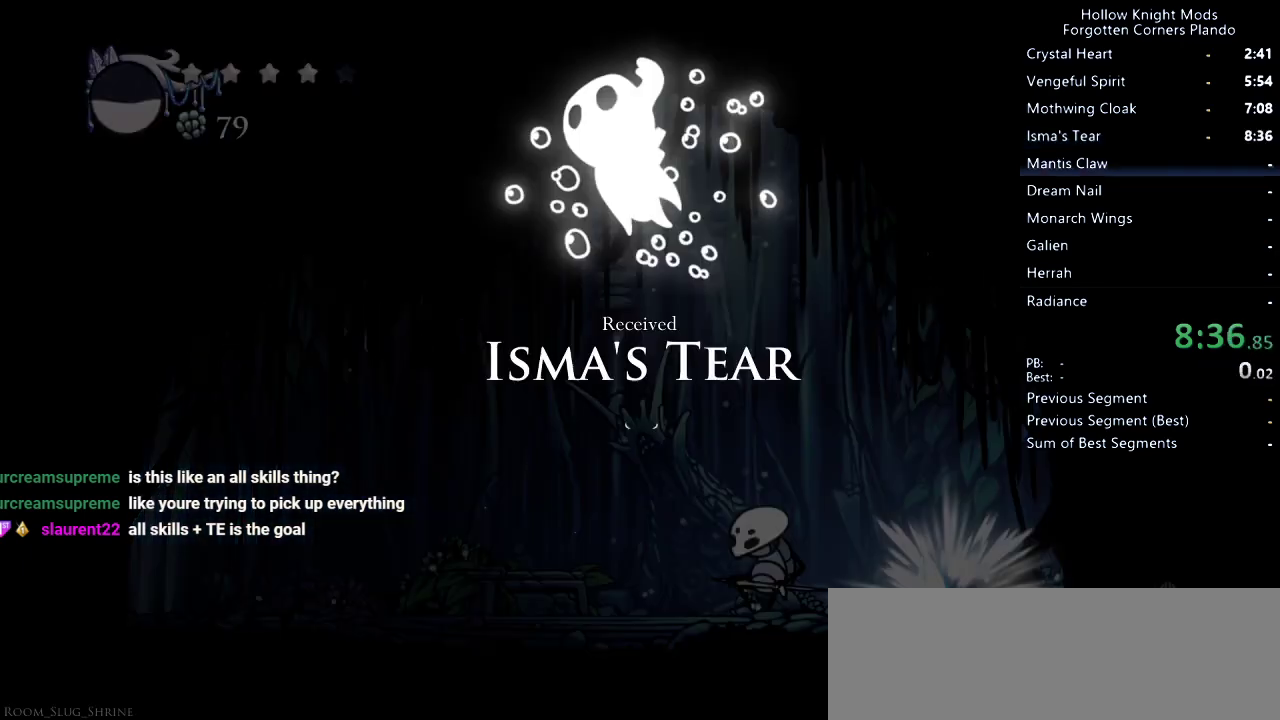
{"keys": ["down", "jump", "right"], "events": [[67, "down", "down"], [67, "jump", "up"], [100, "nail", "down"], [100, "right", "down"], [167, "jump", "down"], [167, "nail", "up"], [233, "jump", "up"], [267, "nail", "down"], [300, "nail", "up"], [333, "jump", "down"], [367, "jump", "up"], [400, "nail", "down"], [467, "nail", "up"], [500, "jump", "down"]]}
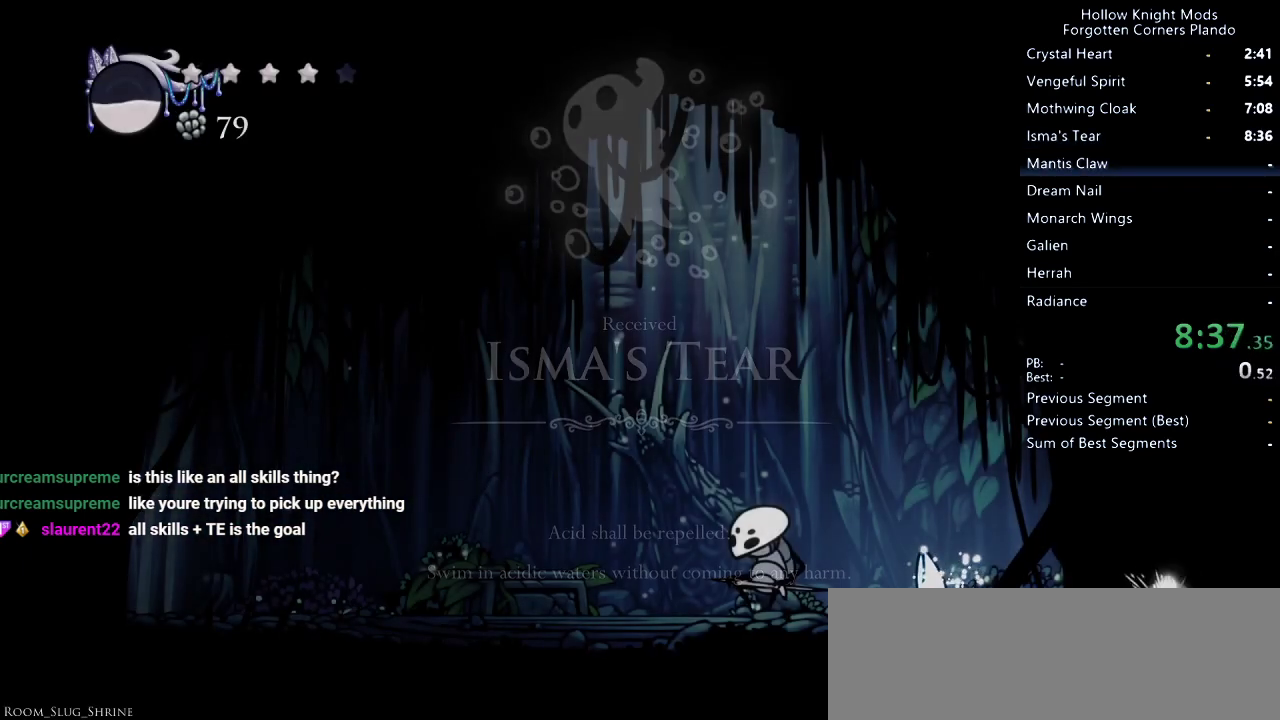
{"keys": ["right"], "events": [[33, "jump", "up"], [100, "nail", "down"], [133, "nail", "up"], [167, "jump", "down"], [233, "jump", "up"], [233, "nail", "down"], [267, "down", "up"], [333, "nail", "up"]]}
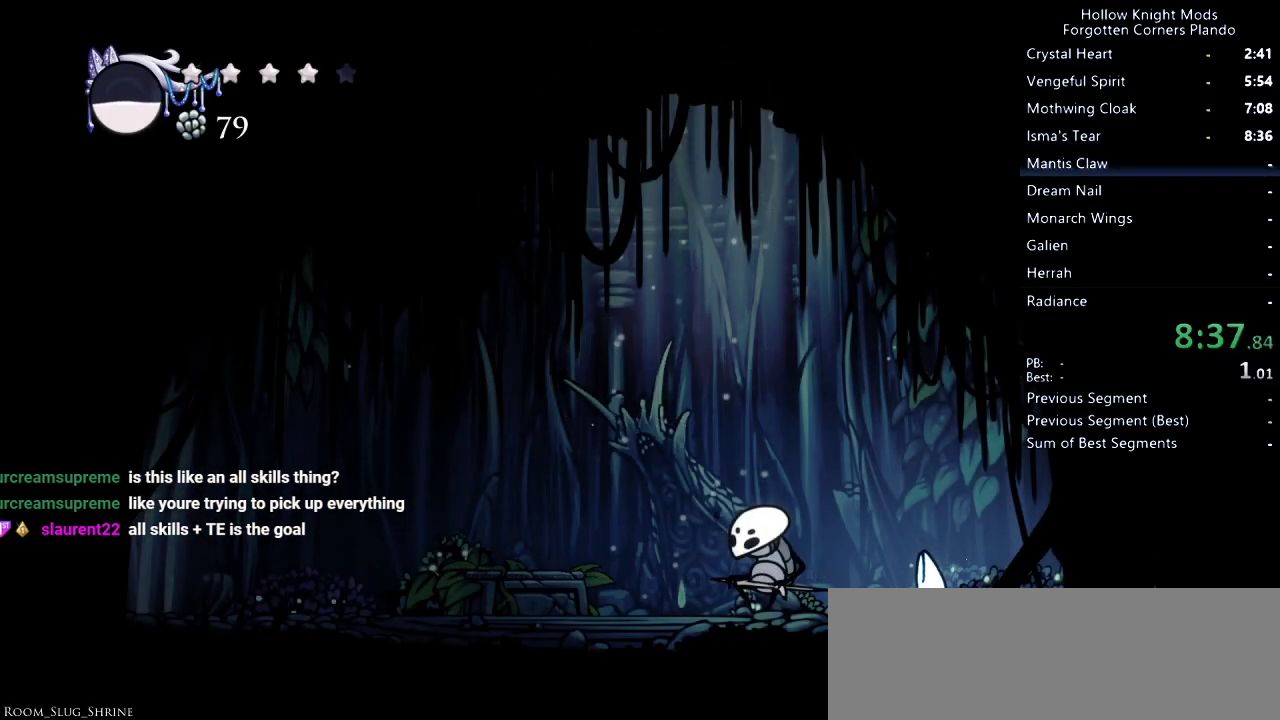
{"keys": ["right"], "events": []}
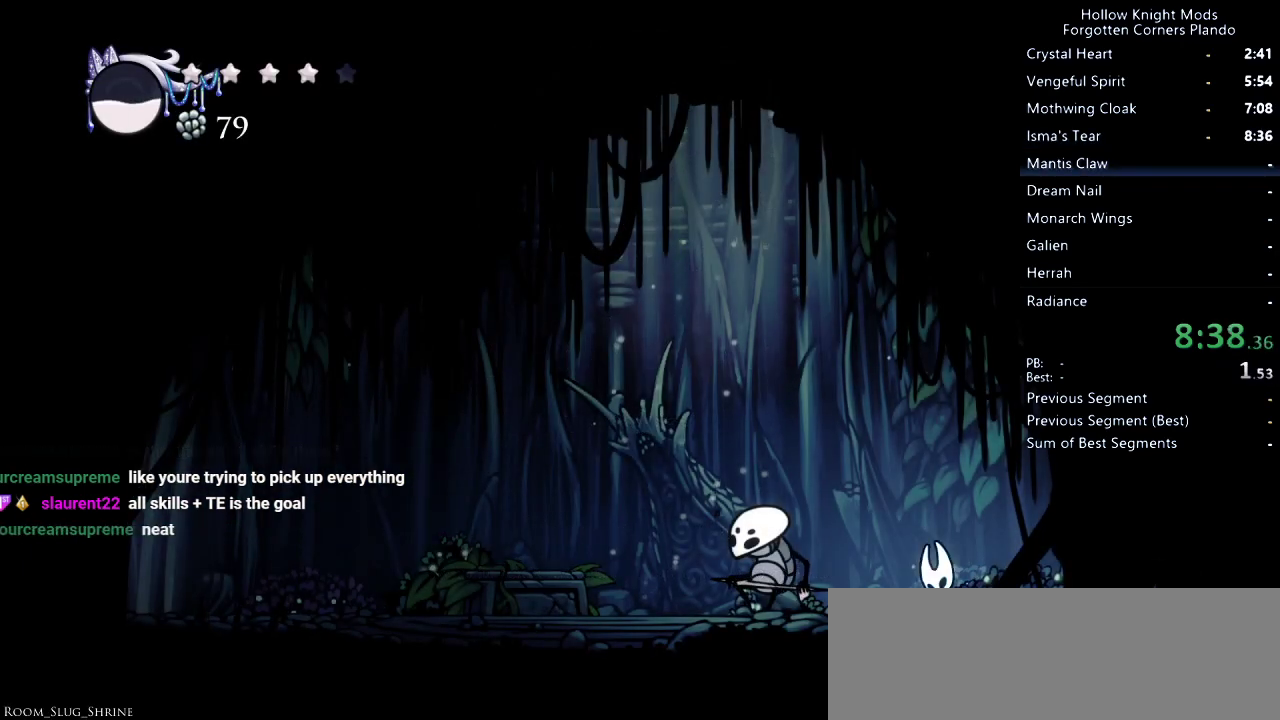
{"keys": [], "events": [[467, "right", "up"]]}
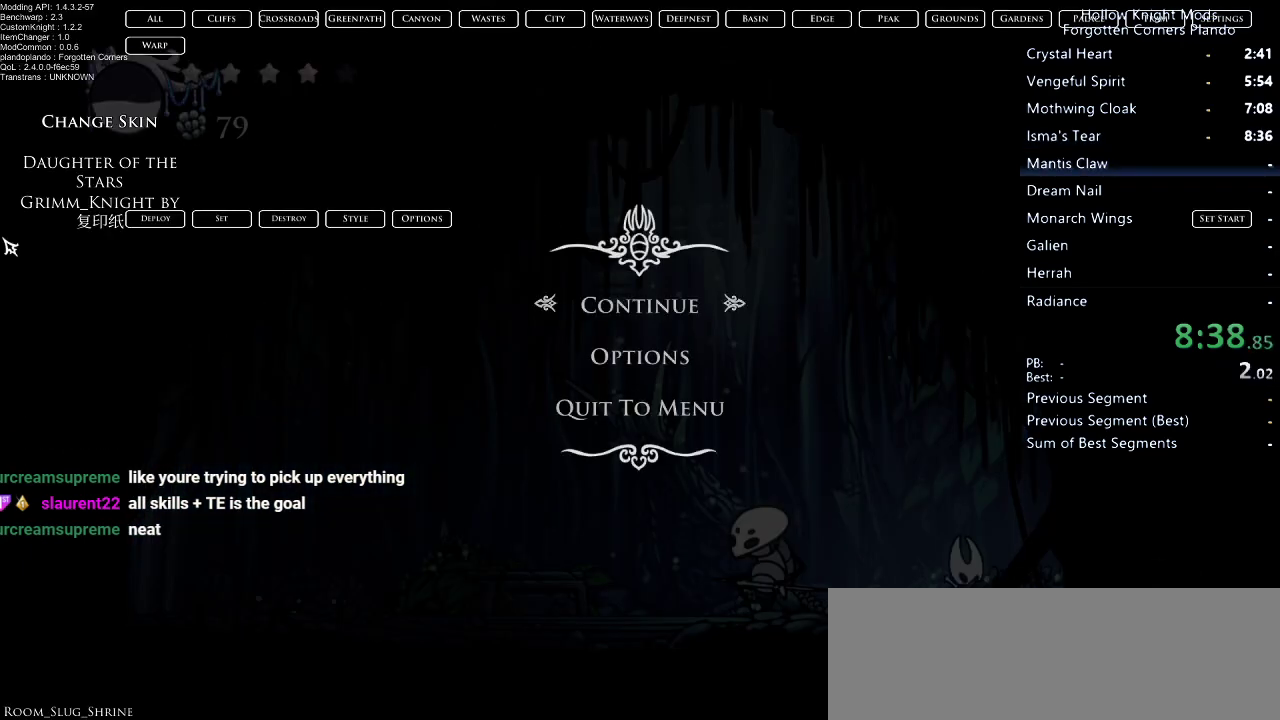
{"keys": [], "events": []}
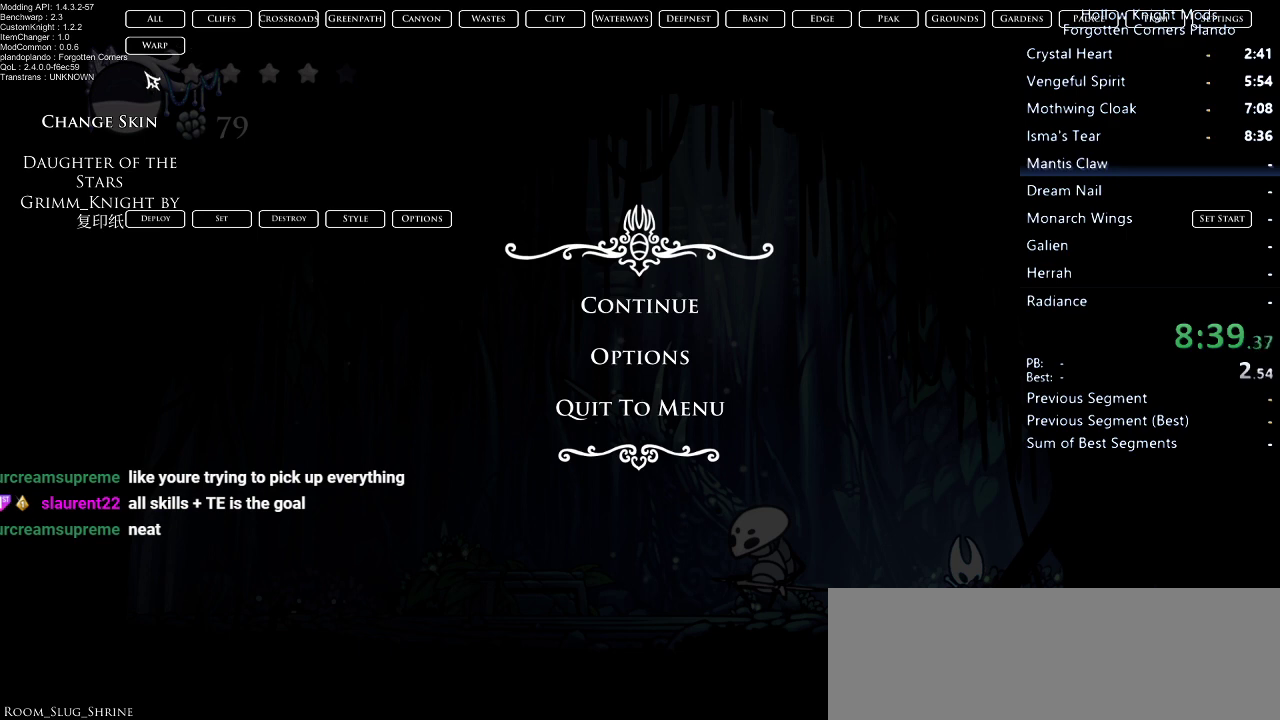
{"keys": [], "events": []}
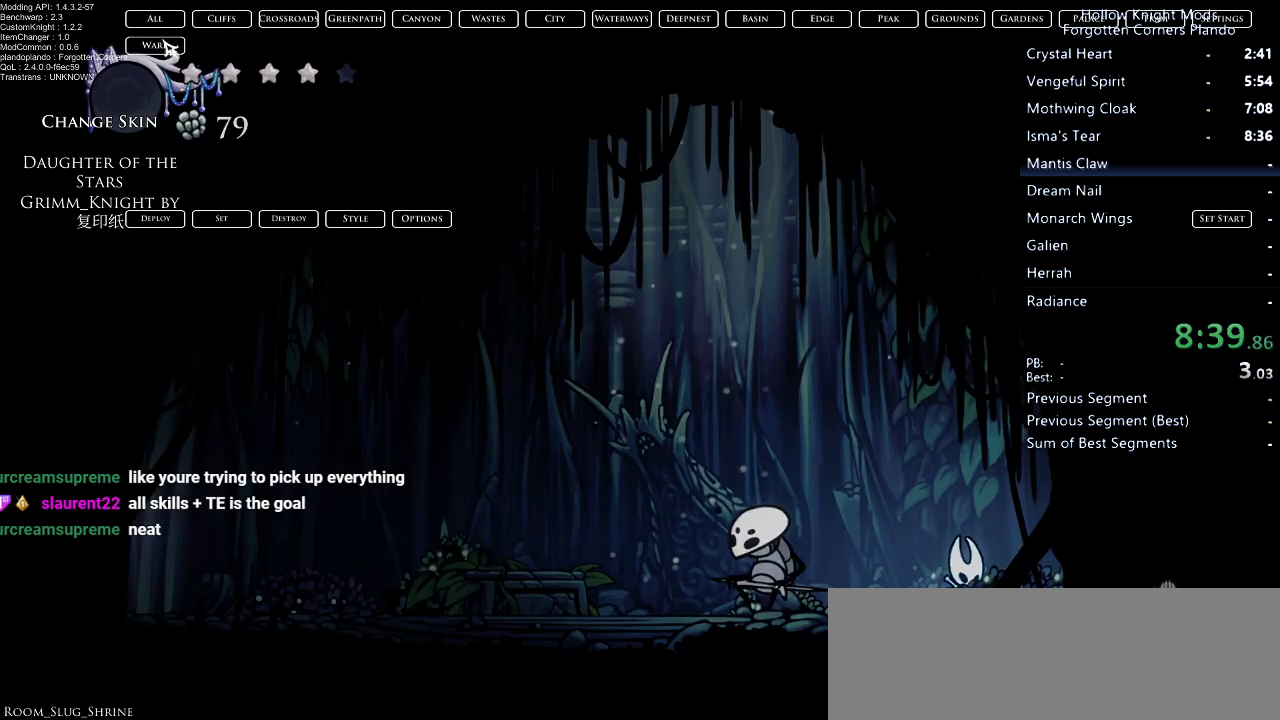
{"keys": [], "events": []}
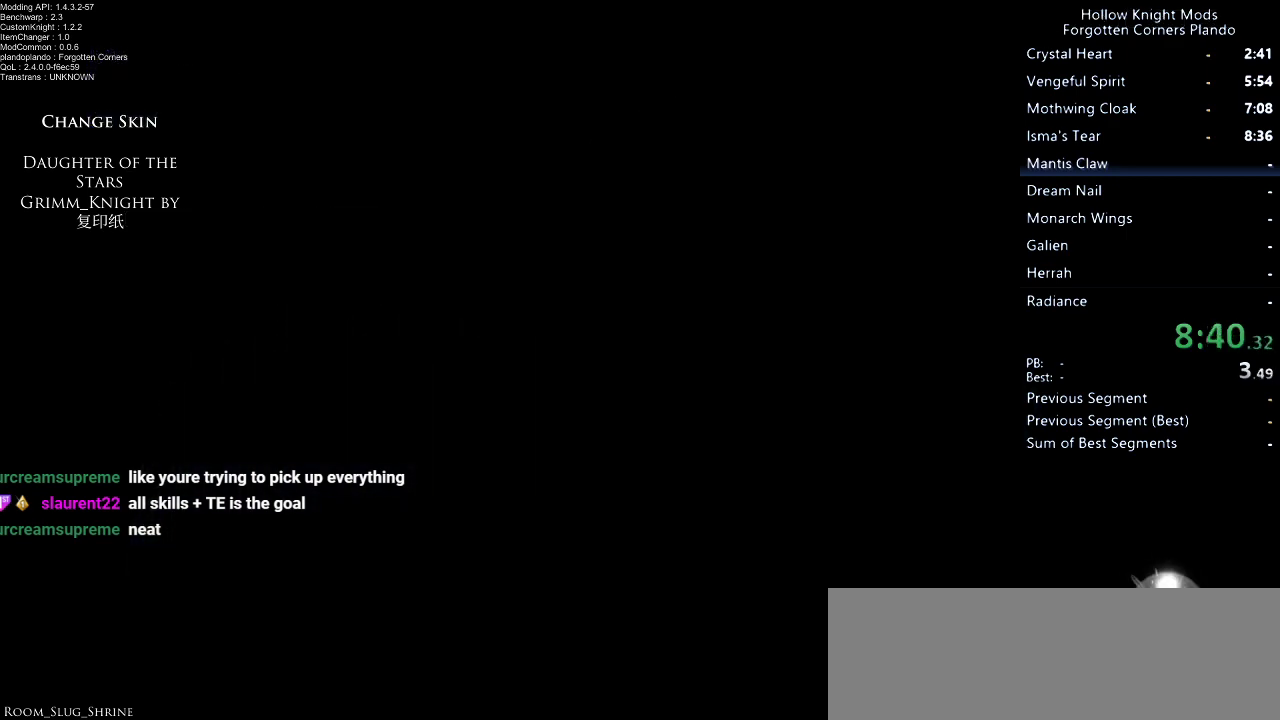
{"keys": [], "events": []}
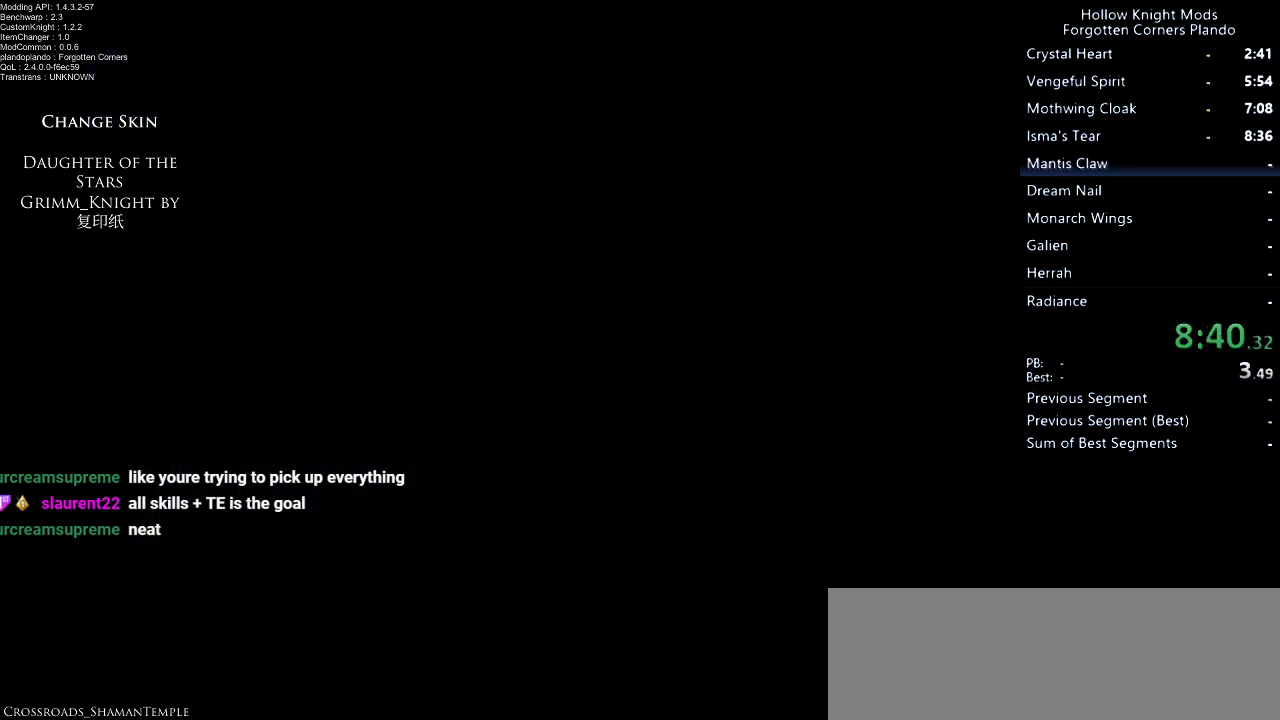
{"keys": ["down", "right"], "events": [[467, "down", "down"], [500, "right", "down"]]}
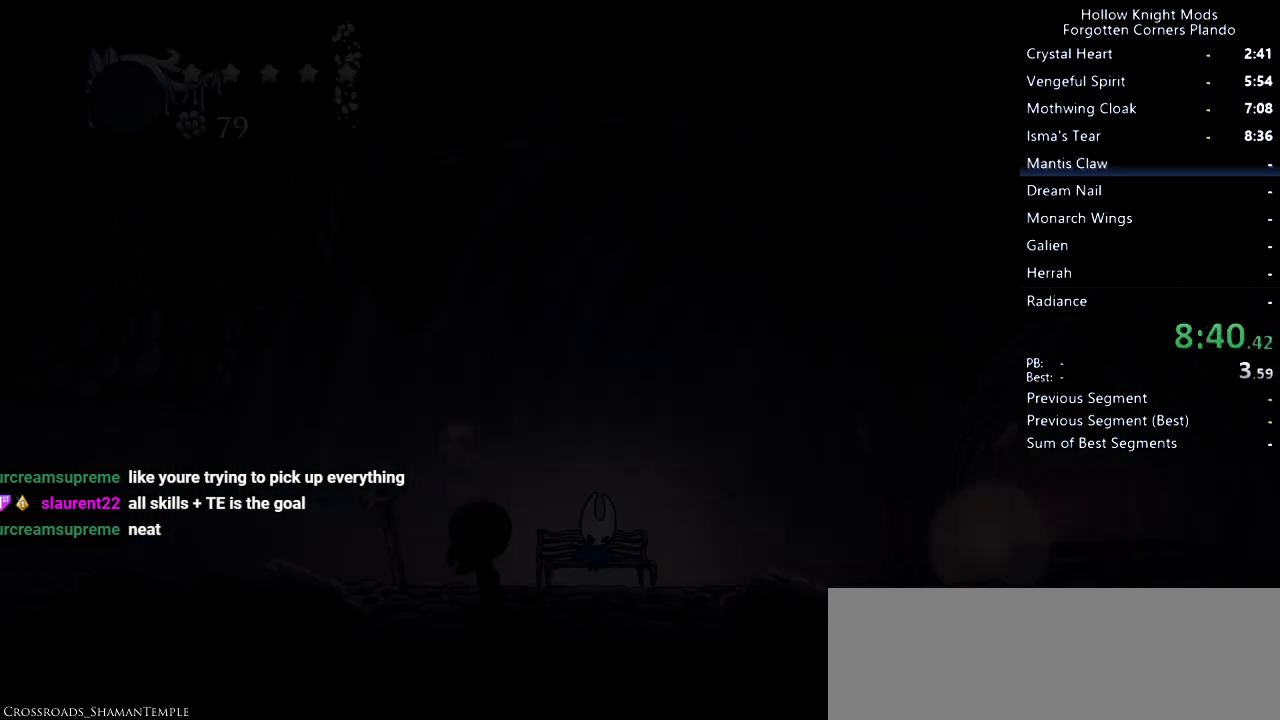
{"keys": ["down", "left"], "events": [[133, "left", "down"], [133, "right", "up"], [167, "jump", "down"], [200, "left", "up"], [200, "right", "down"], [233, "down", "up"], [267, "jump", "up"], [333, "left", "down"], [333, "right", "up"], [367, "jump", "down"], [367, "left", "up"], [400, "right", "down"], [433, "jump", "up"], [500, "down", "down"], [500, "left", "down"], [500, "right", "up"]]}
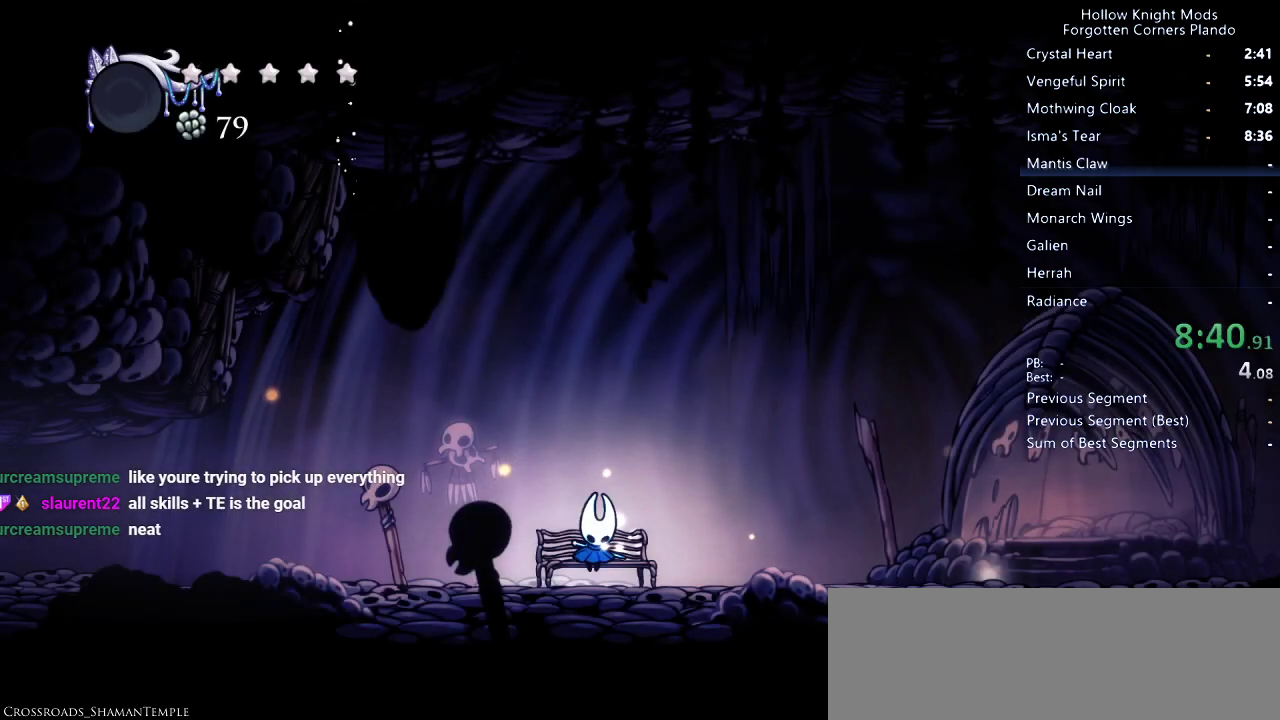
{"keys": ["right"], "events": [[67, "left", "up"], [100, "right", "down"], [167, "right", "up"], [200, "left", "down"], [233, "jump", "down"], [233, "left", "up"], [233, "right", "down"], [267, "down", "up"], [267, "jump", "up"], [333, "left", "down"], [333, "right", "up"], [367, "down", "down"], [400, "jump", "down"], [433, "left", "up"], [433, "right", "down"], [467, "jump", "up"], [500, "down", "up"]]}
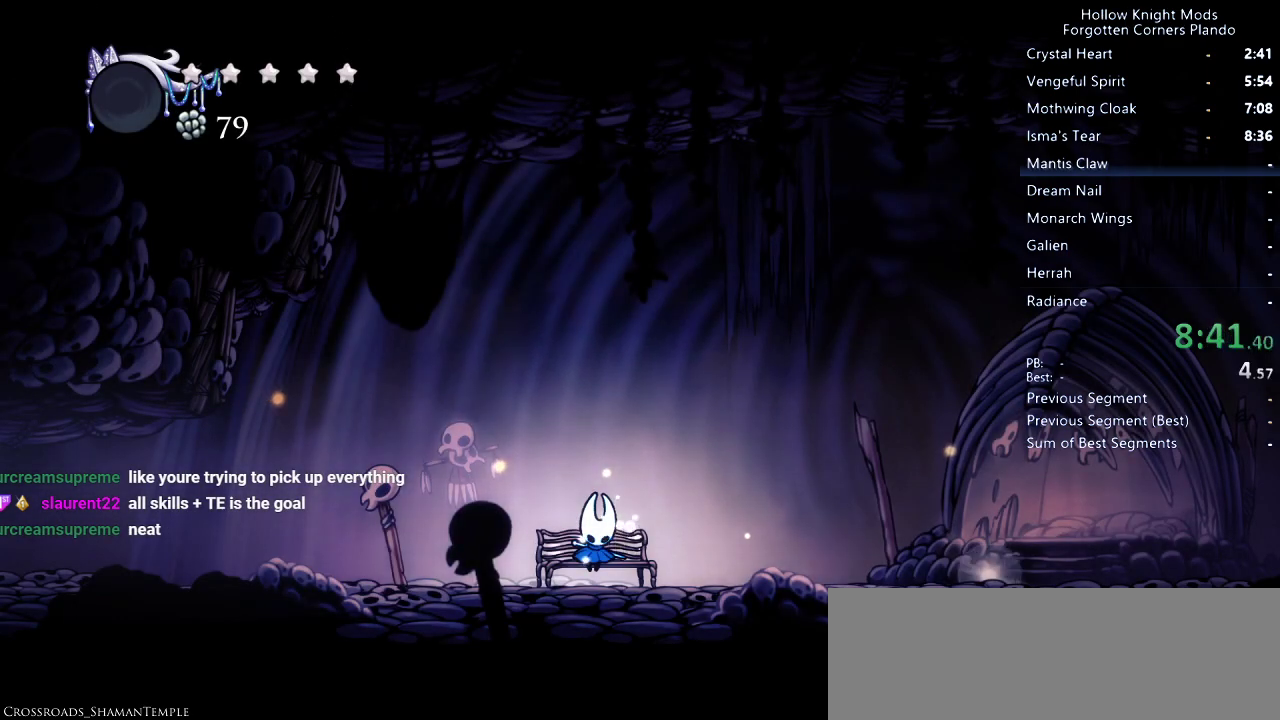
{"keys": ["jump", "left"], "events": [[33, "down", "down"], [67, "jump", "down"], [67, "left", "down"], [67, "right", "up"], [100, "jump", "up"], [167, "down", "up"], [167, "left", "up"], [167, "right", "down"], [267, "down", "down"], [267, "jump", "down"], [267, "left", "down"], [267, "right", "up"], [333, "jump", "up"], [367, "down", "up"], [367, "left", "up"], [367, "nail", "down"], [367, "right", "down"], [400, "jump", "down"], [400, "left", "down"], [400, "nail", "up"], [400, "right", "up"]]}
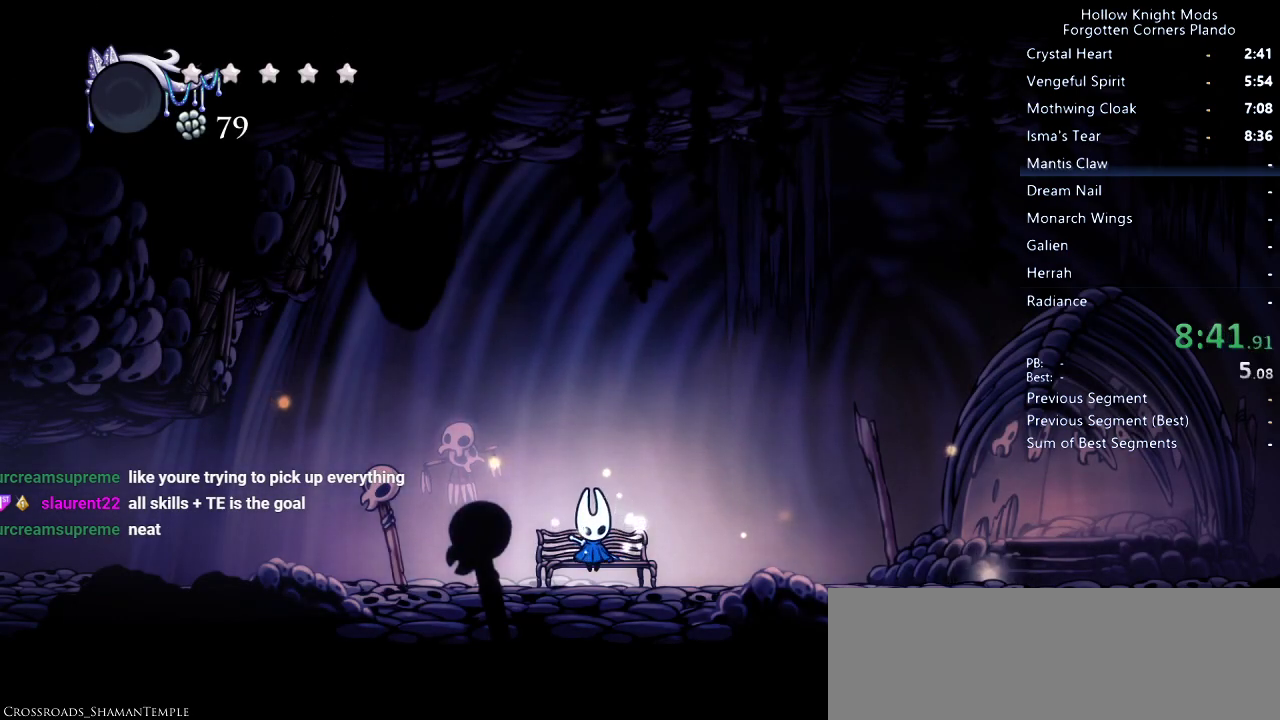
{"keys": ["jump", "nail", "right"], "events": [[33, "jump", "up"], [33, "left", "up"], [33, "nail", "down"], [33, "right", "down"], [67, "nail", "up"], [100, "jump", "down"], [100, "left", "down"], [100, "right", "up"], [133, "down", "down"], [167, "down", "up"], [167, "nail", "down"], [200, "jump", "up"], [200, "left", "up"], [200, "nail", "up"], [200, "right", "down"], [267, "jump", "down"], [267, "right", "up"], [300, "down", "down"], [300, "nail", "down"], [333, "down", "up"], [333, "jump", "up"], [333, "right", "down"], [433, "jump", "down"], [433, "left", "down"], [433, "right", "up"], [467, "left", "up"], [467, "right", "down"]]}
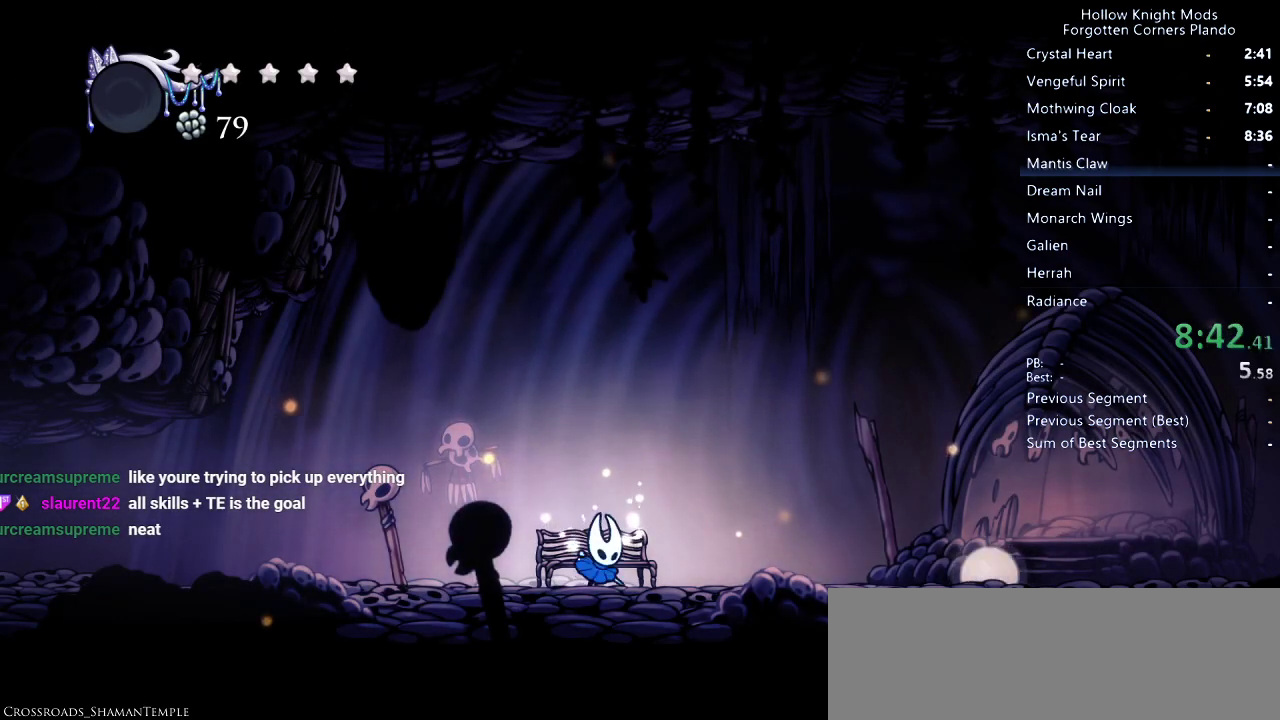
{"keys": ["dash", "left"], "events": [[33, "nail", "up"], [67, "jump", "up"], [67, "left", "down"], [67, "right", "up"], [133, "jump", "down"], [200, "jump", "up"], [333, "dash", "down"]]}
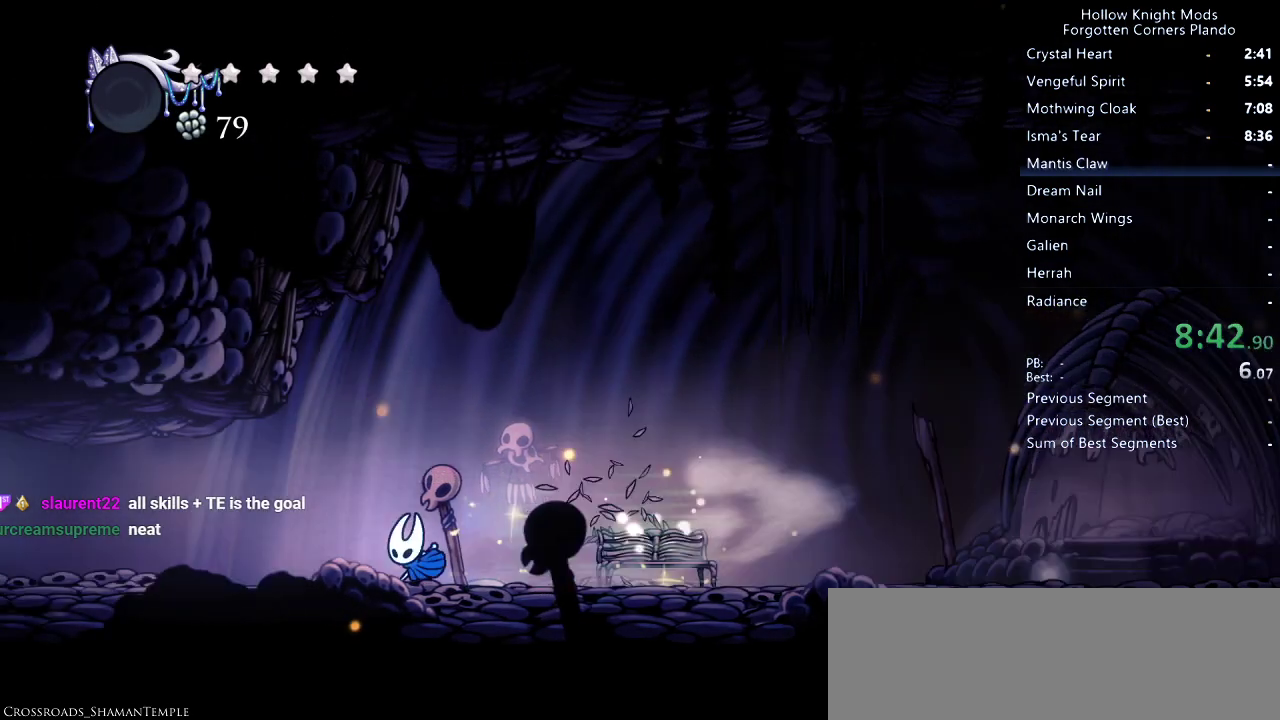
{"keys": ["dash", "left"], "events": [[33, "dash", "up"], [400, "dash", "down"]]}
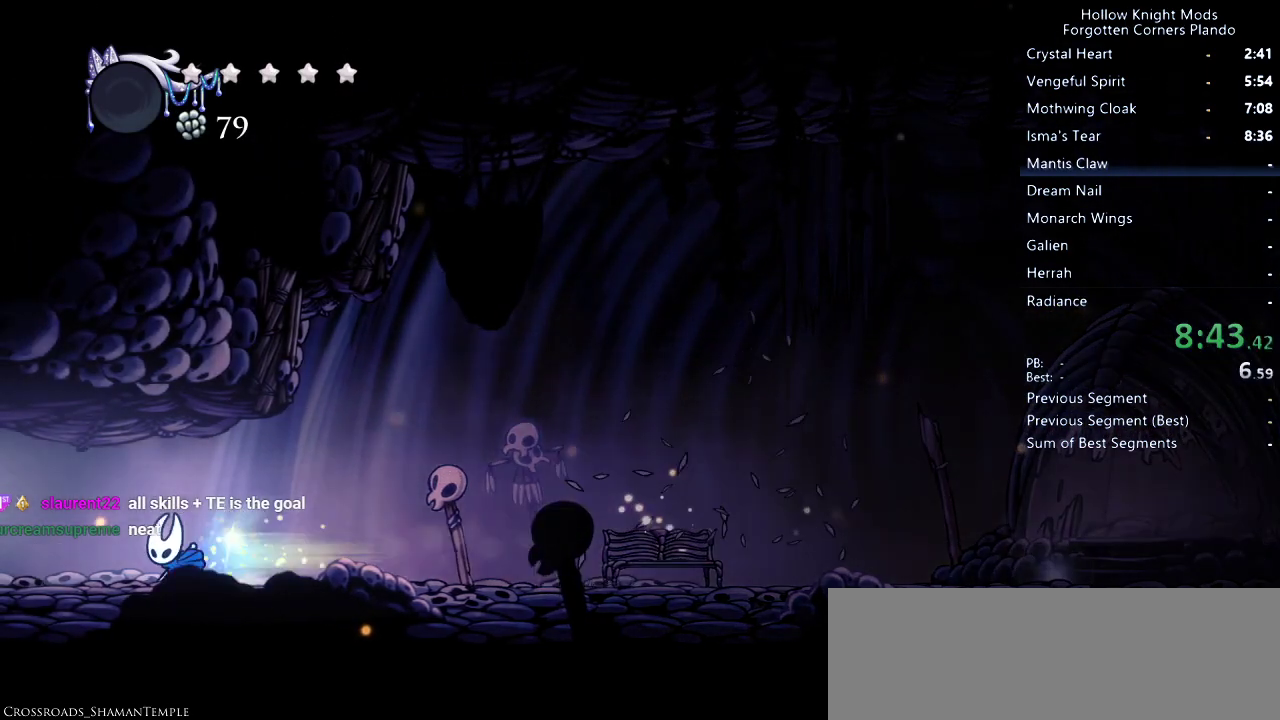
{"keys": ["left"], "events": [[100, "dash", "up"]]}
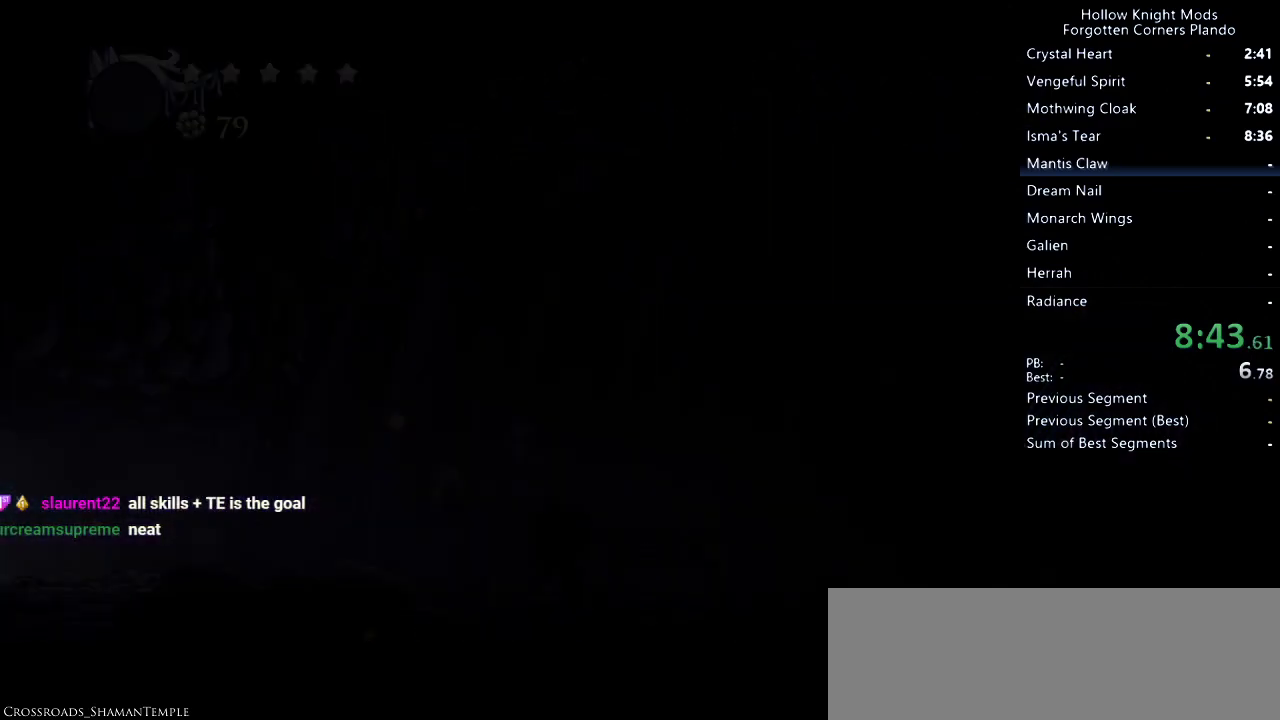
{"keys": ["dash", "left"], "events": [[33, "dash", "down"], [100, "dash", "up"], [167, "dash", "down"], [267, "dash", "up"], [367, "dash", "down"], [400, "dash", "up"], [500, "dash", "down"]]}
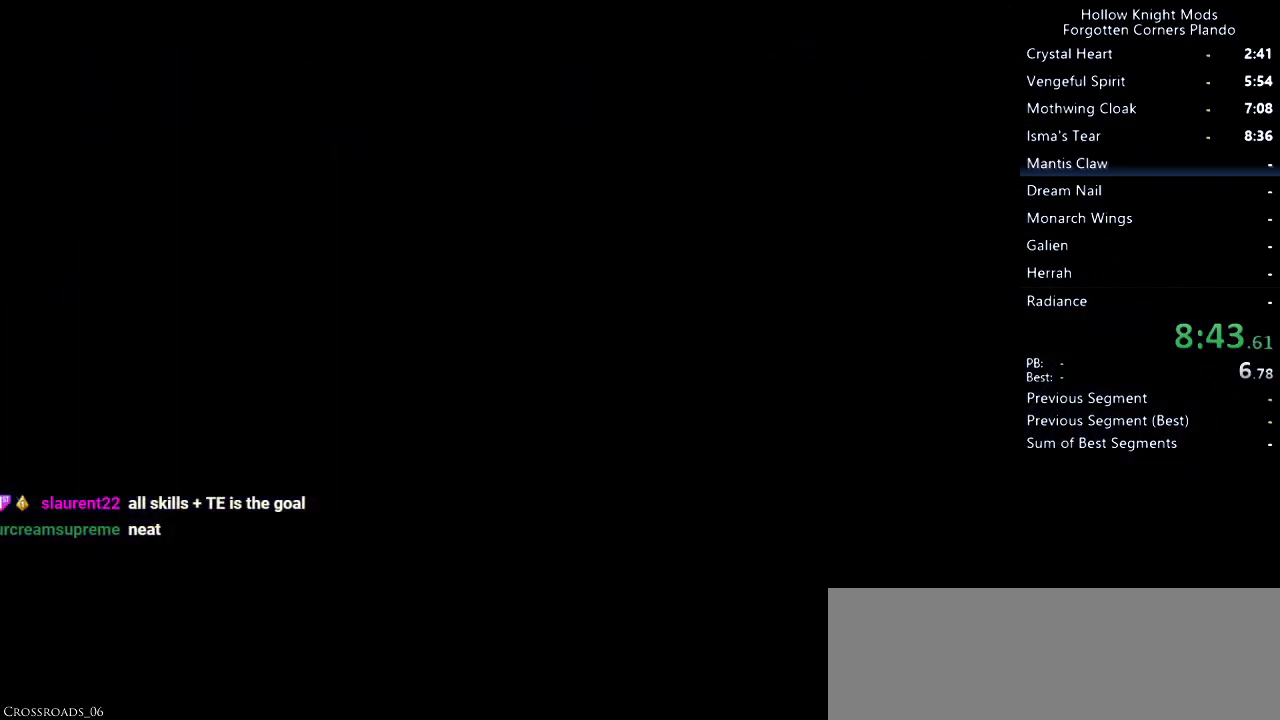
{"keys": ["dash", "left"], "events": [[33, "dash", "up"], [233, "dash", "down"], [267, "dash", "up"], [333, "dash", "down"], [400, "dash", "up"], [467, "dash", "down"]]}
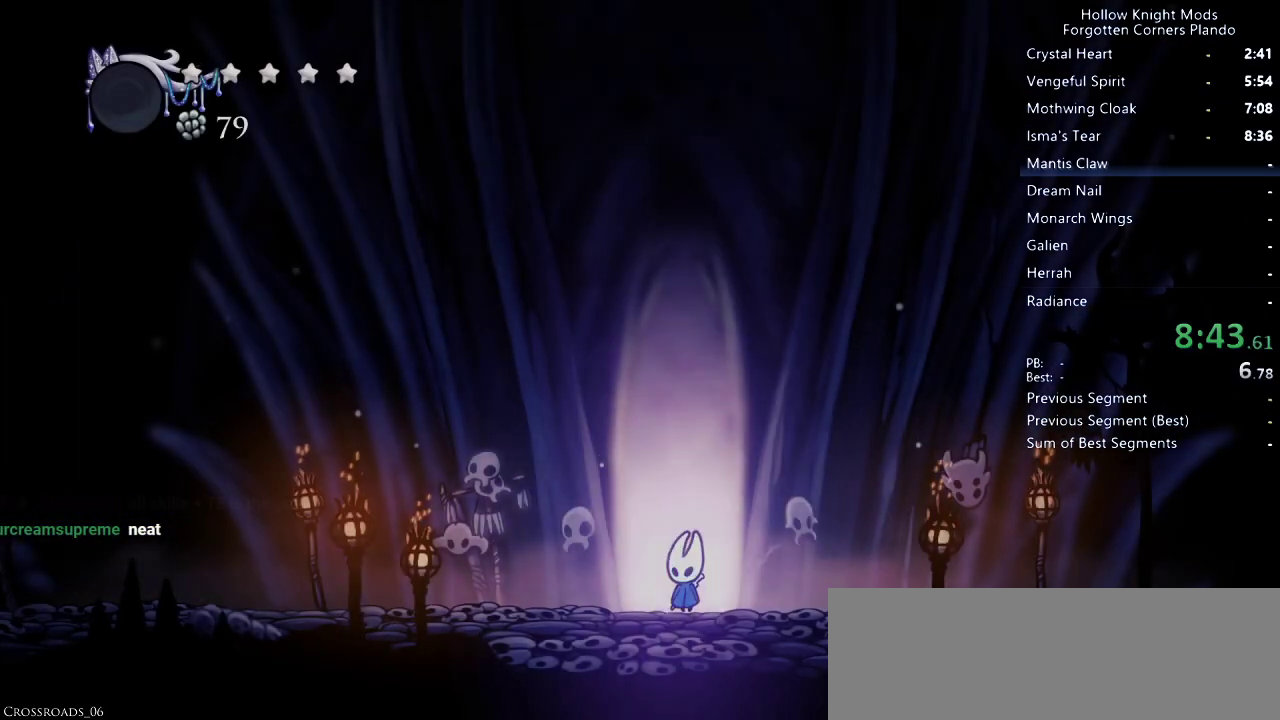
{"keys": ["left"], "events": [[33, "dash", "up"], [67, "dash", "down"], [133, "dash", "up"], [200, "dash", "down"], [267, "dash", "up"], [333, "dash", "down"], [367, "dash", "up"]]}